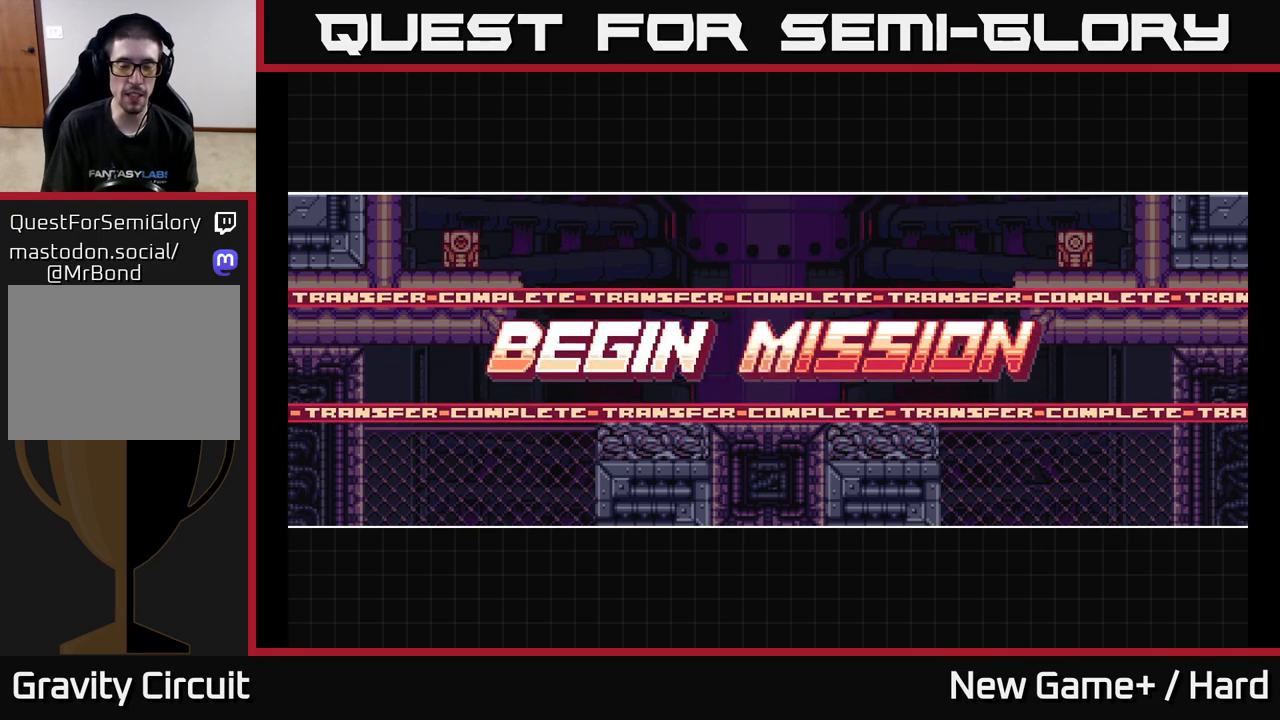
Gameplay with a controller (Xbox layout); each line is a JSON object with the inputs held at the frame after it. "events" lists button and stick changes between this image and that frame as [ms after this image, input, new state], when the widget could be followed in between.
{"buttons": [], "left_stick": "down-left", "right_stick": "center", "events": [[383, "left_stick", "down-left"]]}
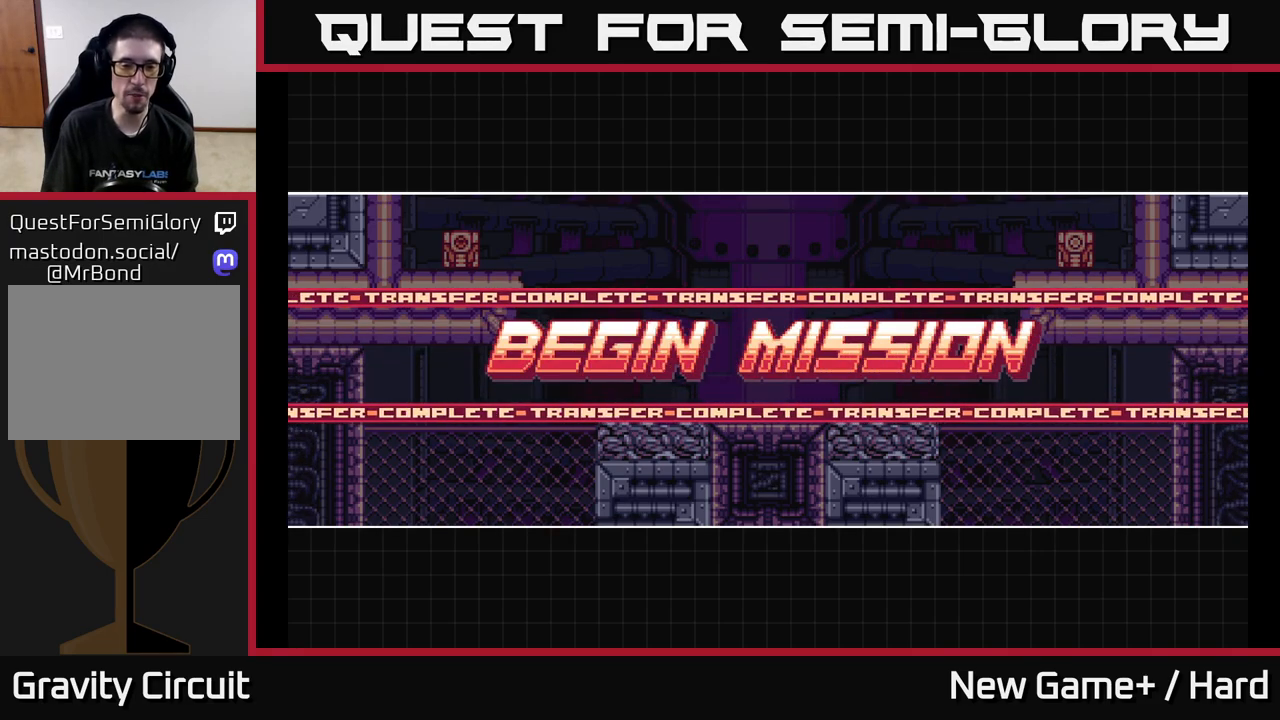
{"buttons": [], "left_stick": "center", "right_stick": "center", "events": [[167, "left_stick", "center"]]}
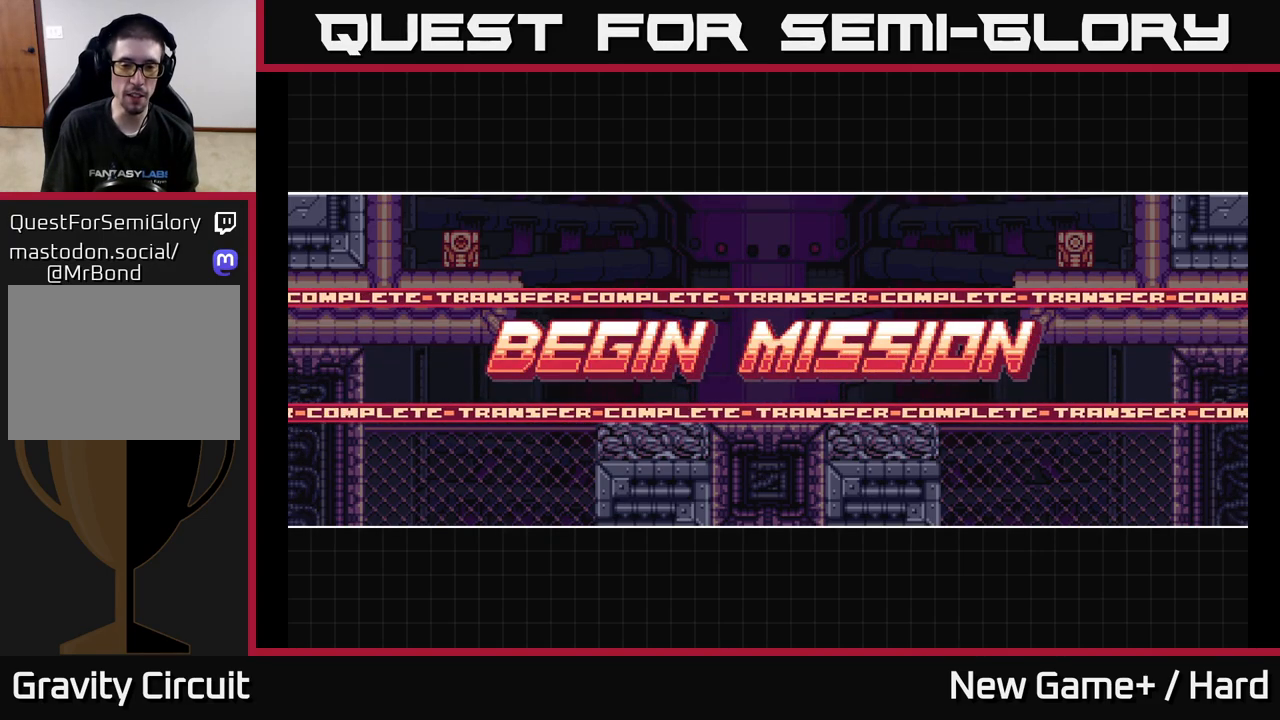
{"buttons": ["A"], "left_stick": "center", "right_stick": "center", "events": [[50, "left_stick", "left"], [150, "left_stick", "down-left"], [250, "A", "down"], [367, "A", "up"], [417, "A", "down"], [483, "left_stick", "center"]]}
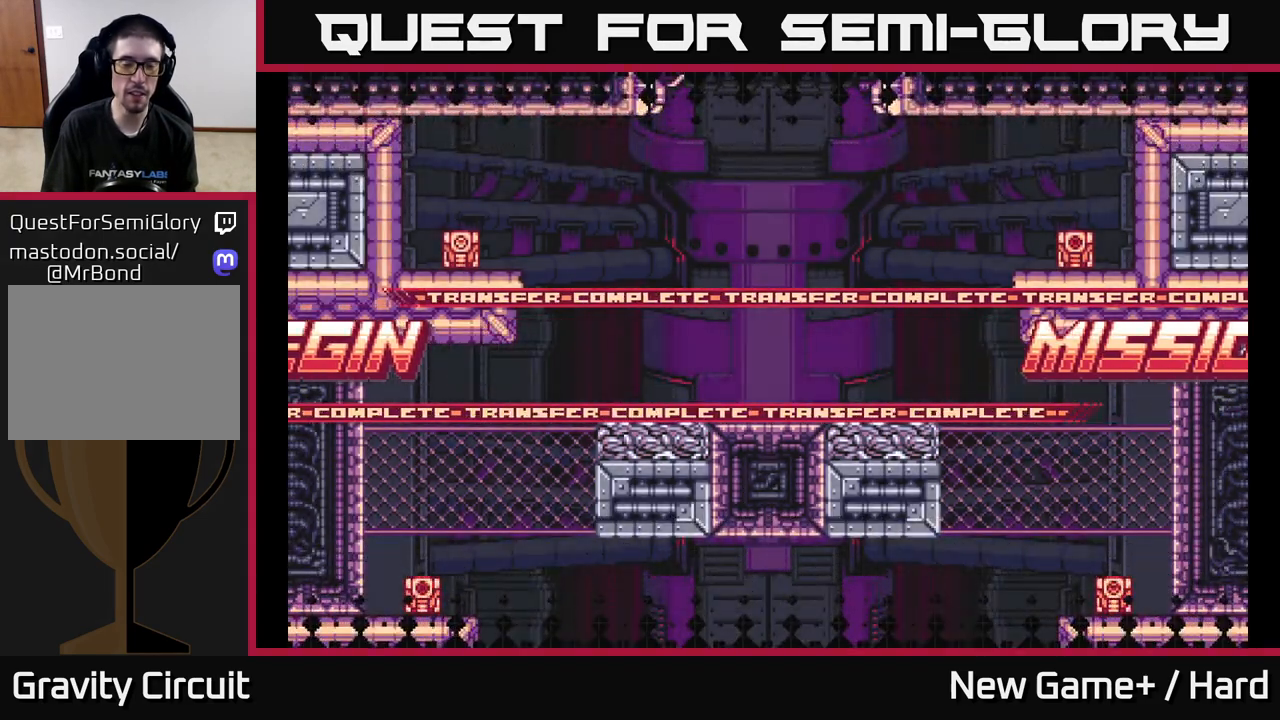
{"buttons": ["L2"], "left_stick": "down-left", "right_stick": "center", "events": [[50, "A", "up"], [133, "A", "down"], [250, "A", "up"], [350, "A", "down"], [383, "left_stick", "down-left"], [483, "A", "up"], [483, "L2", "down"]]}
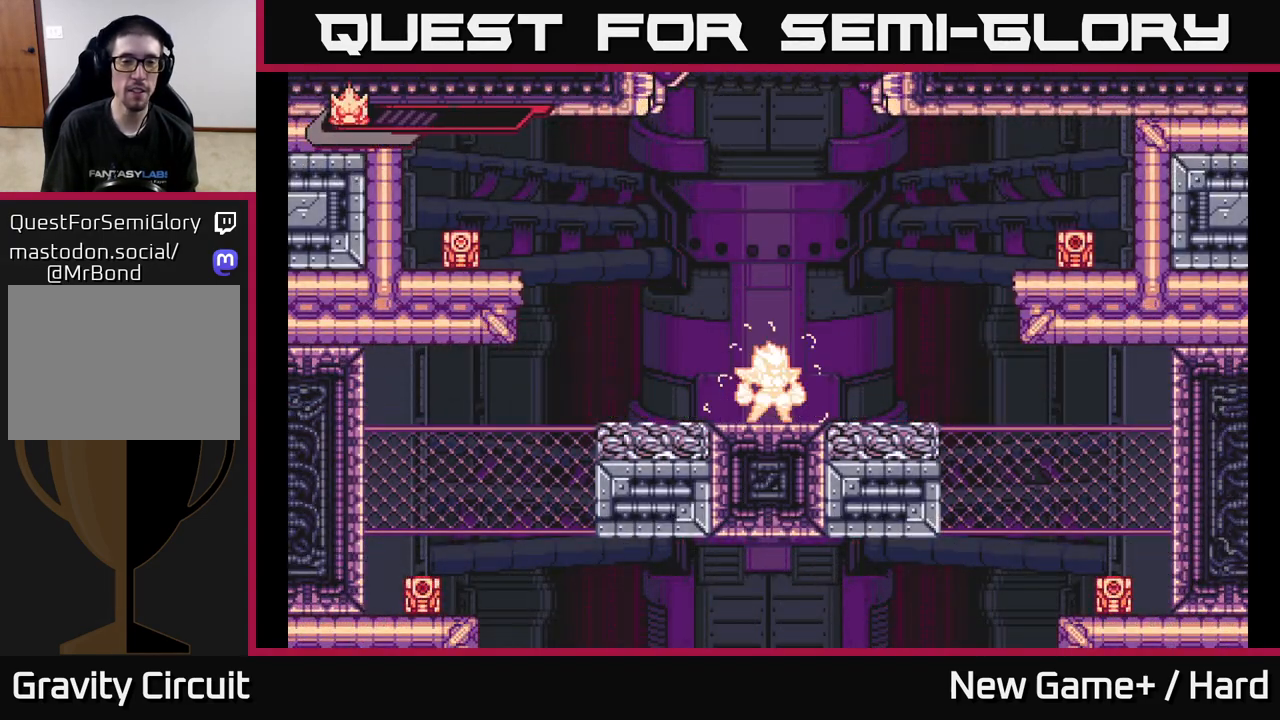
{"buttons": ["L2"], "left_stick": "left", "right_stick": "center", "events": [[133, "L2", "up"], [250, "left_stick", "center"], [350, "left_stick", "left"], [400, "L2", "down"]]}
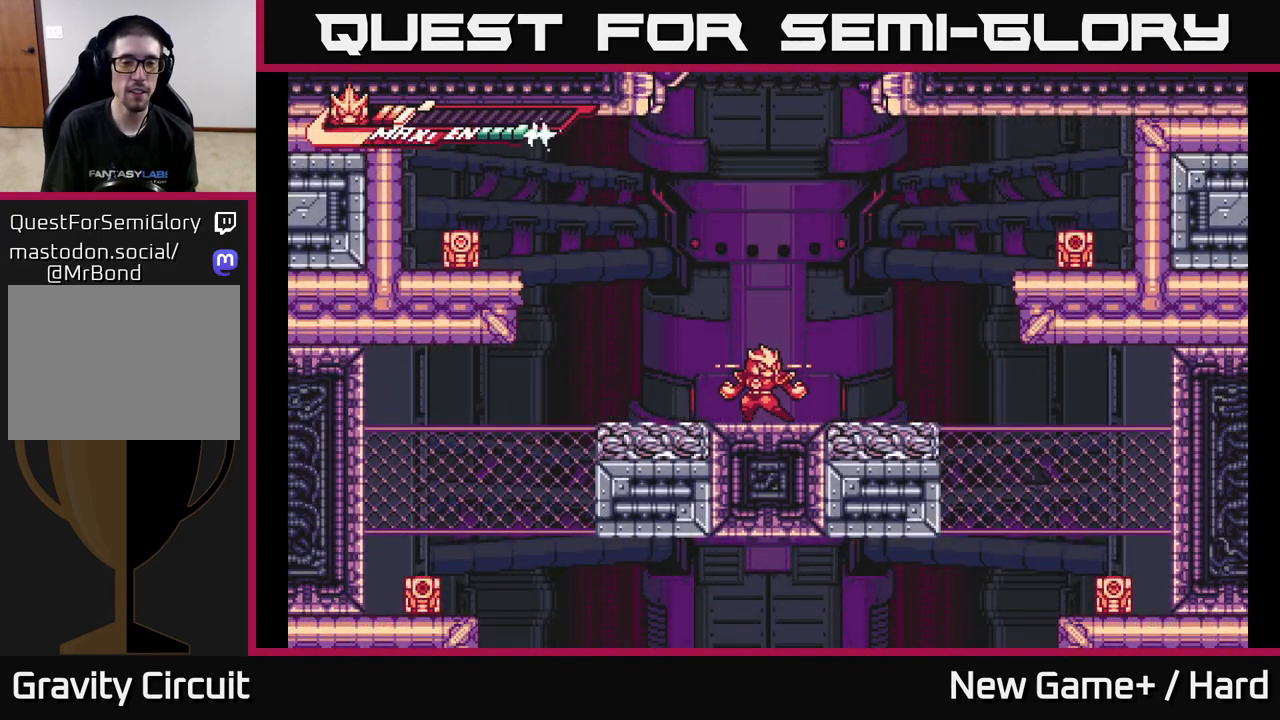
{"buttons": ["L2"], "left_stick": "left", "right_stick": "center", "events": [[33, "L2", "up"], [133, "left_stick", "center"], [200, "left_stick", "left"], [233, "L2", "down"]]}
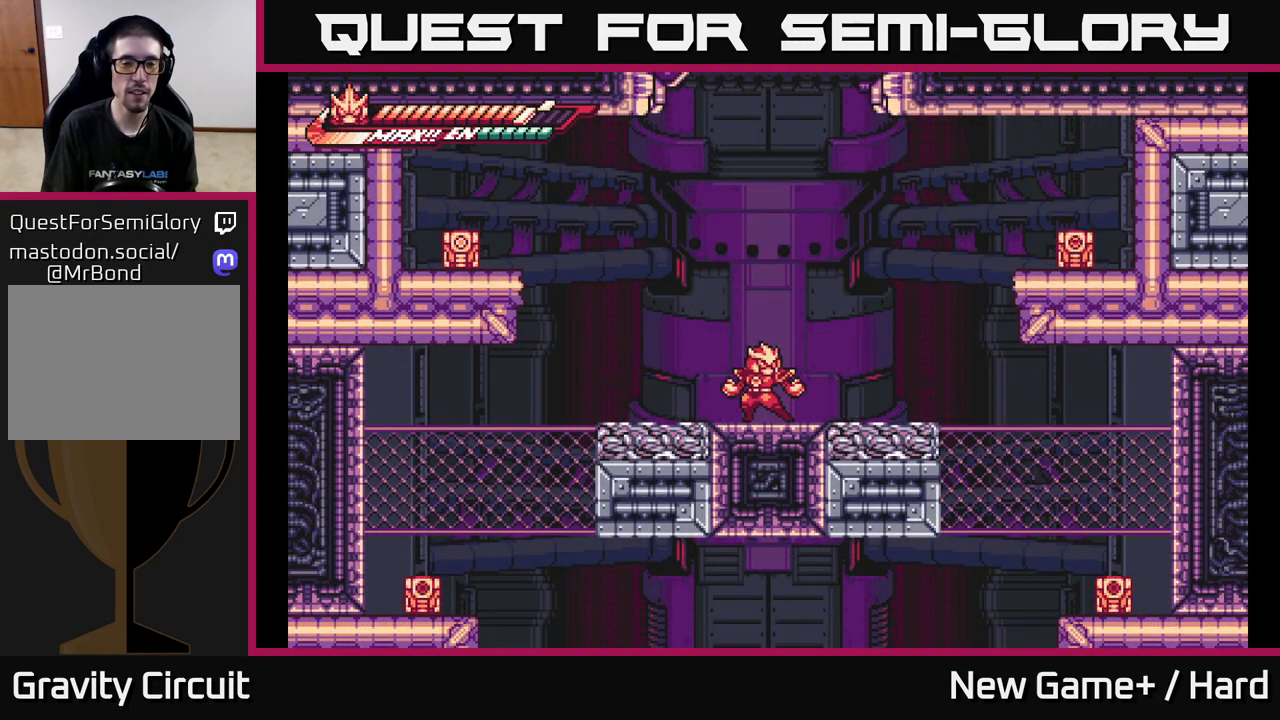
{"buttons": ["A", "L2"], "left_stick": "left", "right_stick": "center", "events": [[133, "A", "down"], [317, "A", "up"], [400, "A", "down"]]}
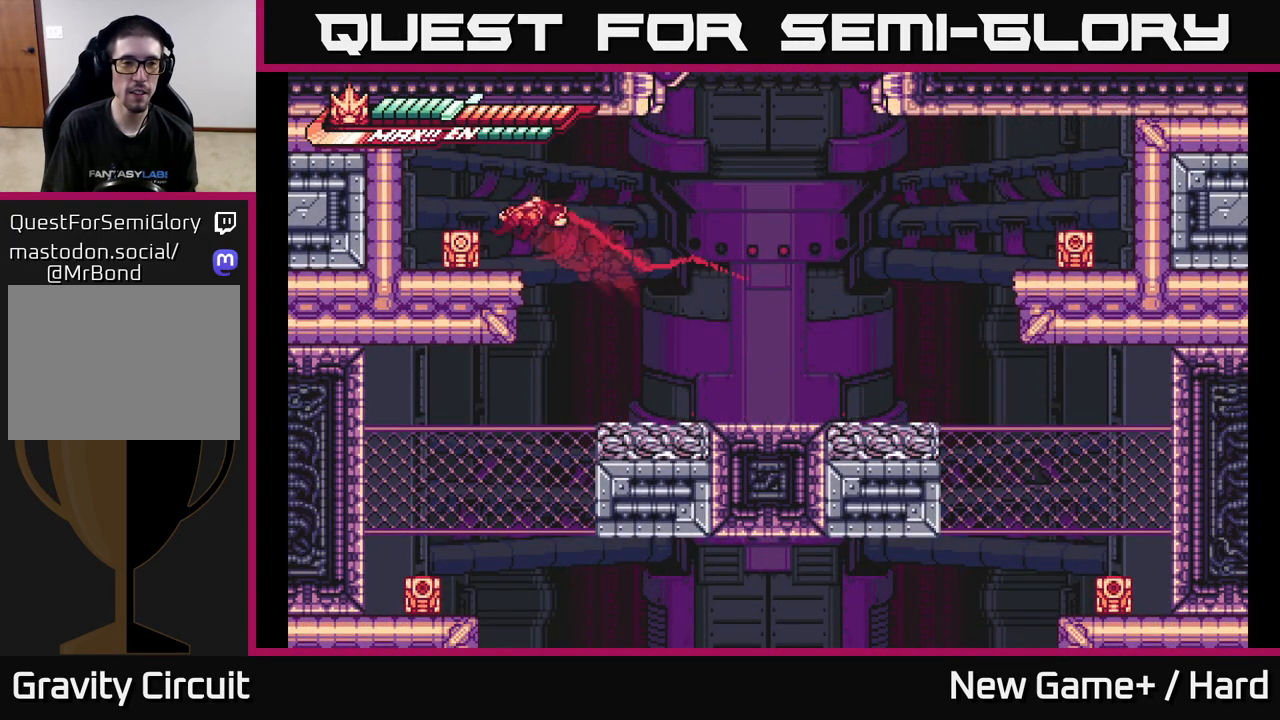
{"buttons": ["A", "L2"], "left_stick": "right", "right_stick": "center", "events": [[67, "A", "up"], [67, "X", "down"], [167, "X", "up"], [250, "L2", "up"], [283, "left_stick", "right"], [300, "L2", "down"], [500, "A", "down"]]}
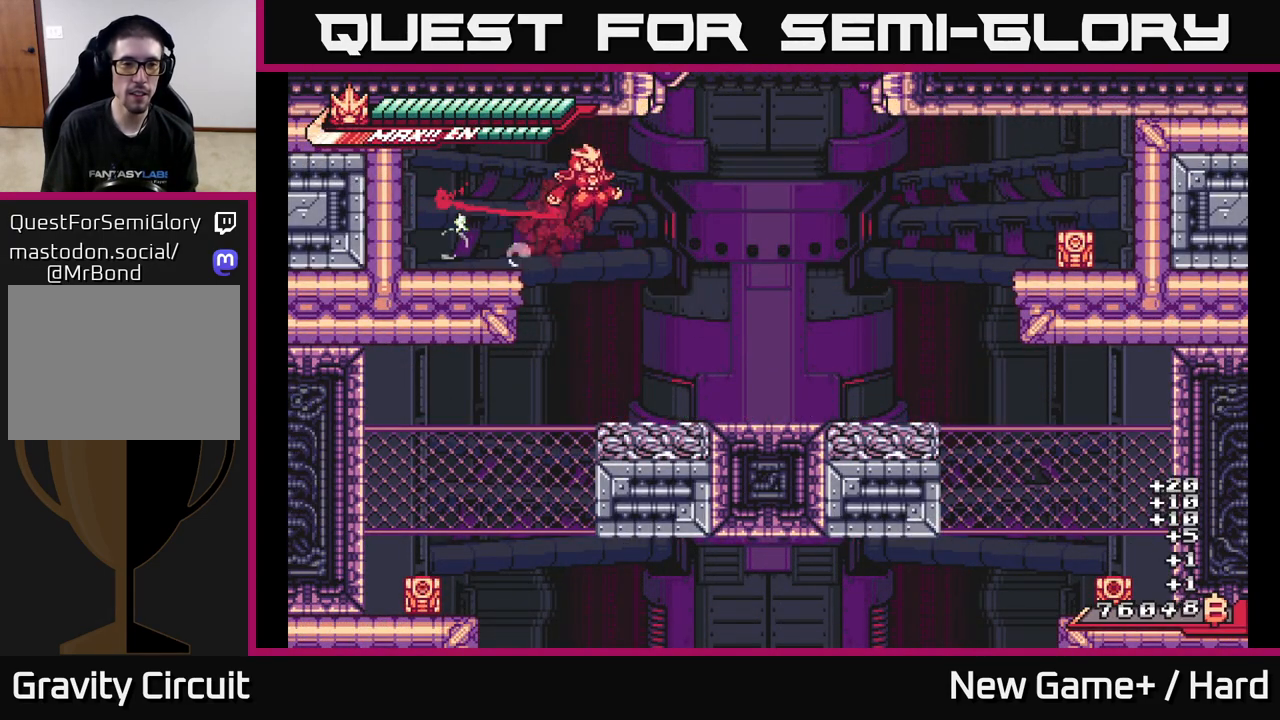
{"buttons": ["A", "L2"], "left_stick": "right", "right_stick": "center", "events": [[117, "A", "up"], [433, "A", "down"]]}
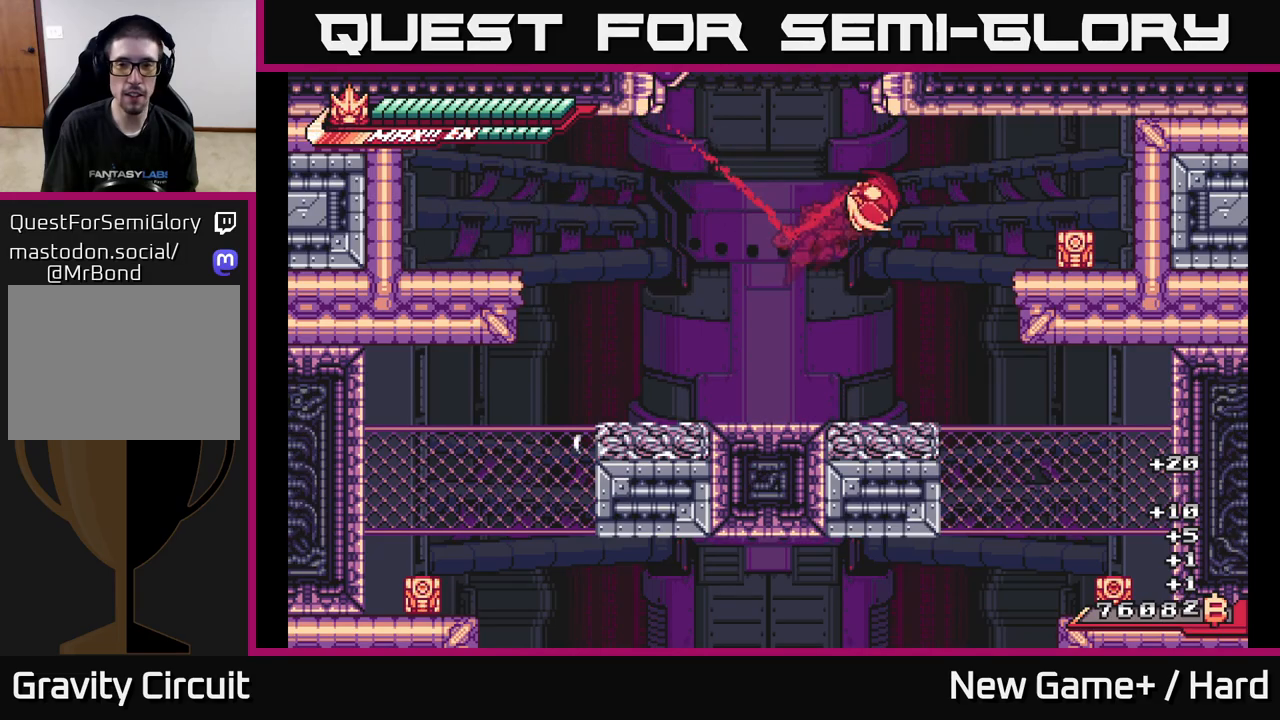
{"buttons": ["A"], "left_stick": "left", "right_stick": "center", "events": [[117, "A", "up"], [267, "X", "down"], [383, "X", "up"], [433, "left_stick", "left"], [450, "A", "down"], [467, "L2", "up"]]}
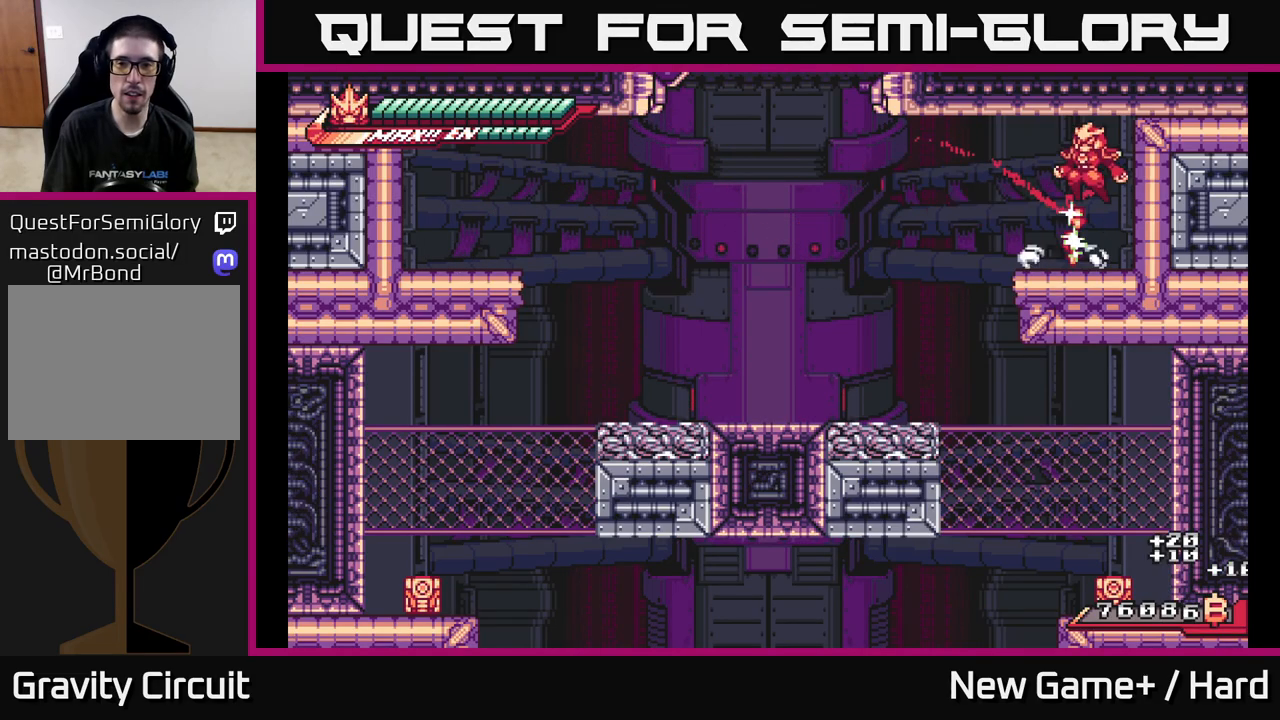
{"buttons": [], "left_stick": "down-right", "right_stick": "center", "events": [[33, "A", "up"], [50, "L2", "down"], [300, "L2", "up"], [500, "left_stick", "down-right"]]}
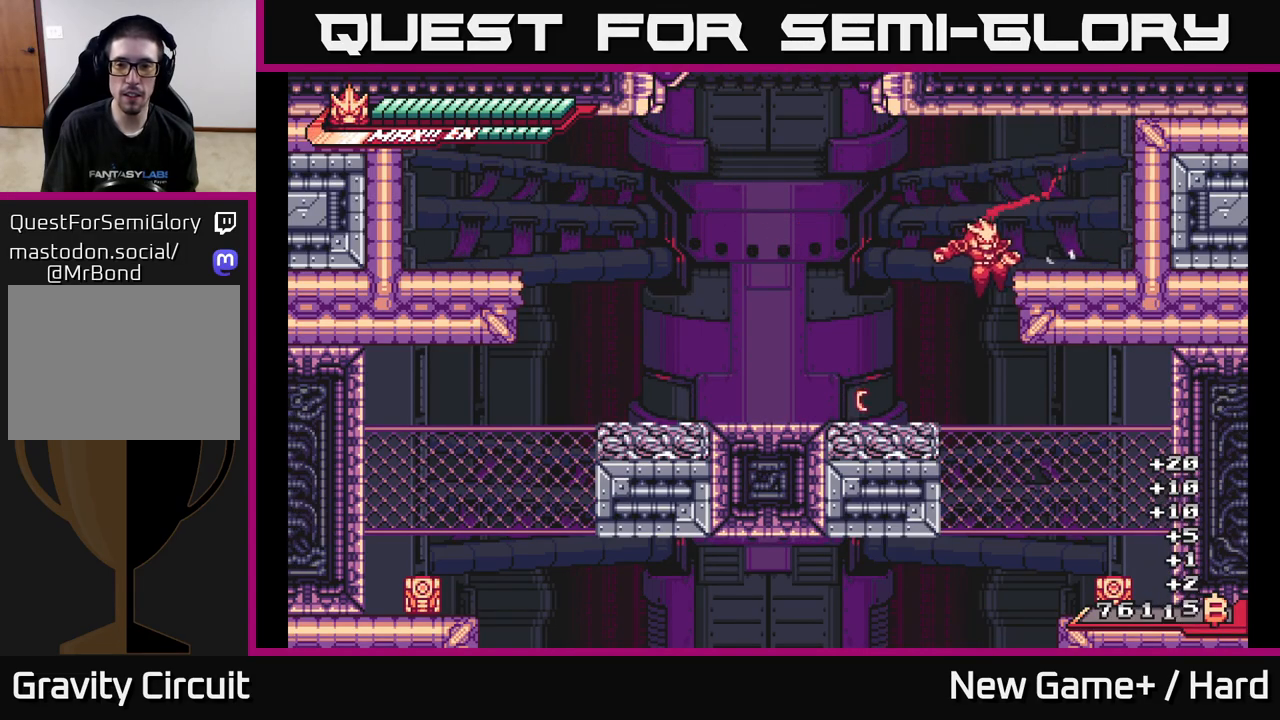
{"buttons": [], "left_stick": "down-left", "right_stick": "center", "events": [[17, "left_stick", "right"], [483, "left_stick", "down-left"]]}
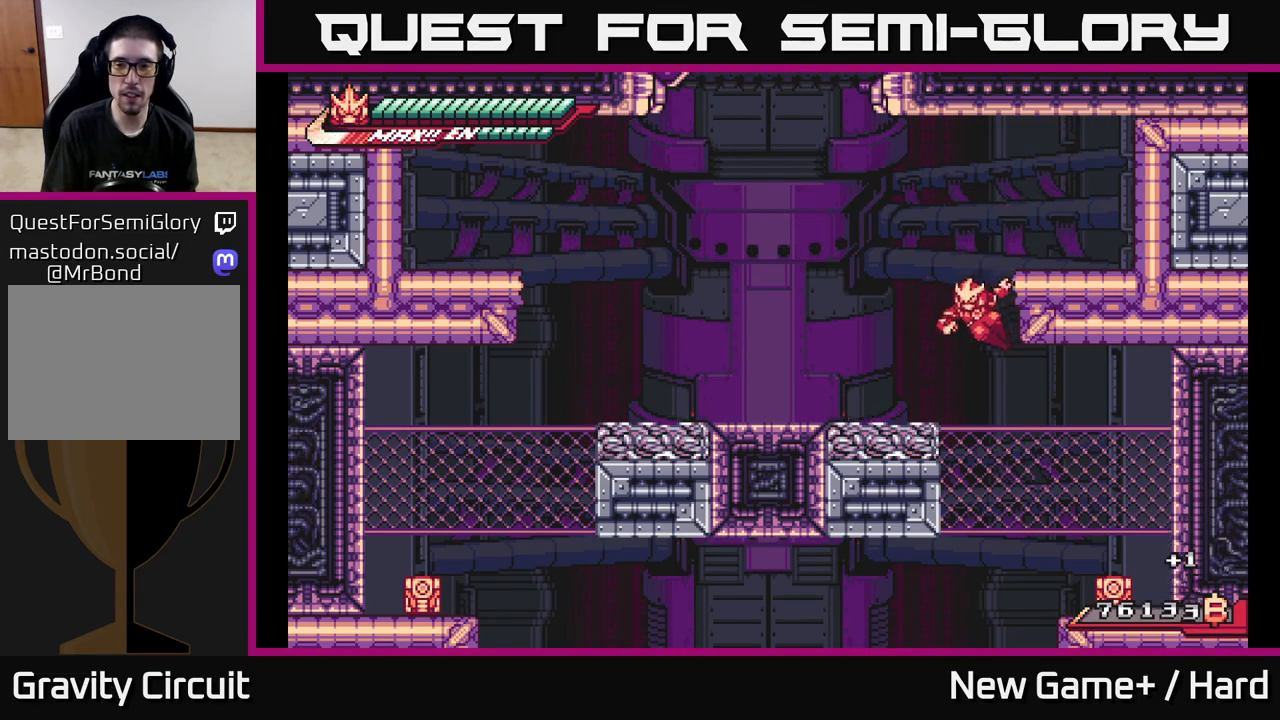
{"buttons": ["X"], "left_stick": "right", "right_stick": "center", "events": [[150, "left_stick", "down-right"], [250, "left_stick", "right"], [467, "X", "down"]]}
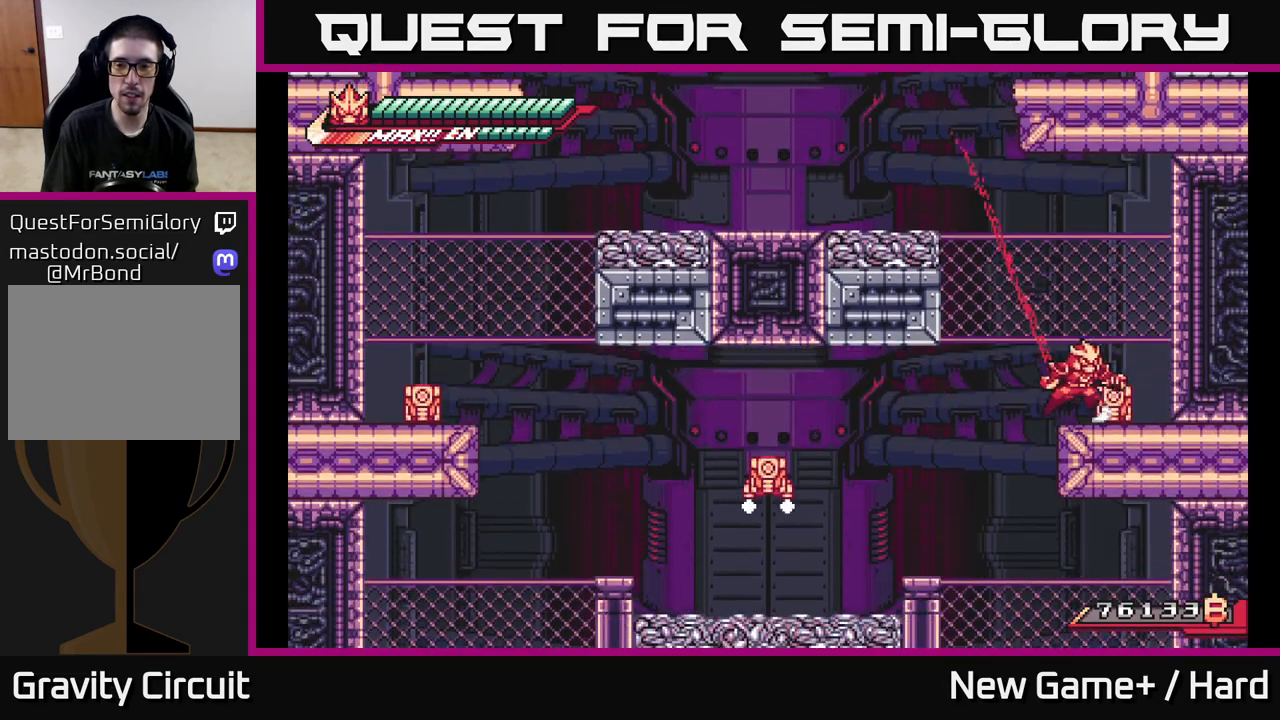
{"buttons": [], "left_stick": "left", "right_stick": "center", "events": [[67, "X", "up"], [167, "L2", "down"], [200, "left_stick", "left"], [417, "L2", "up"]]}
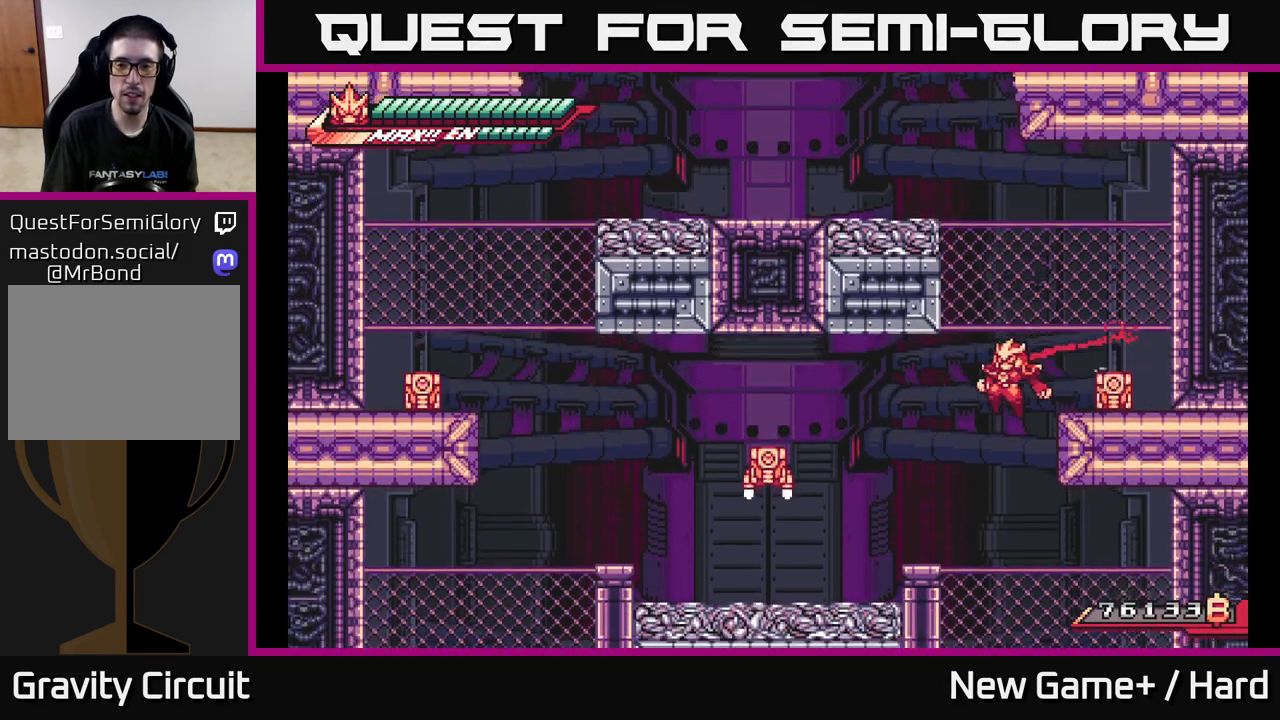
{"buttons": ["X", "L2"], "left_stick": "left", "right_stick": "center", "events": [[350, "L2", "down"], [367, "A", "down"], [450, "X", "down"], [483, "A", "up"]]}
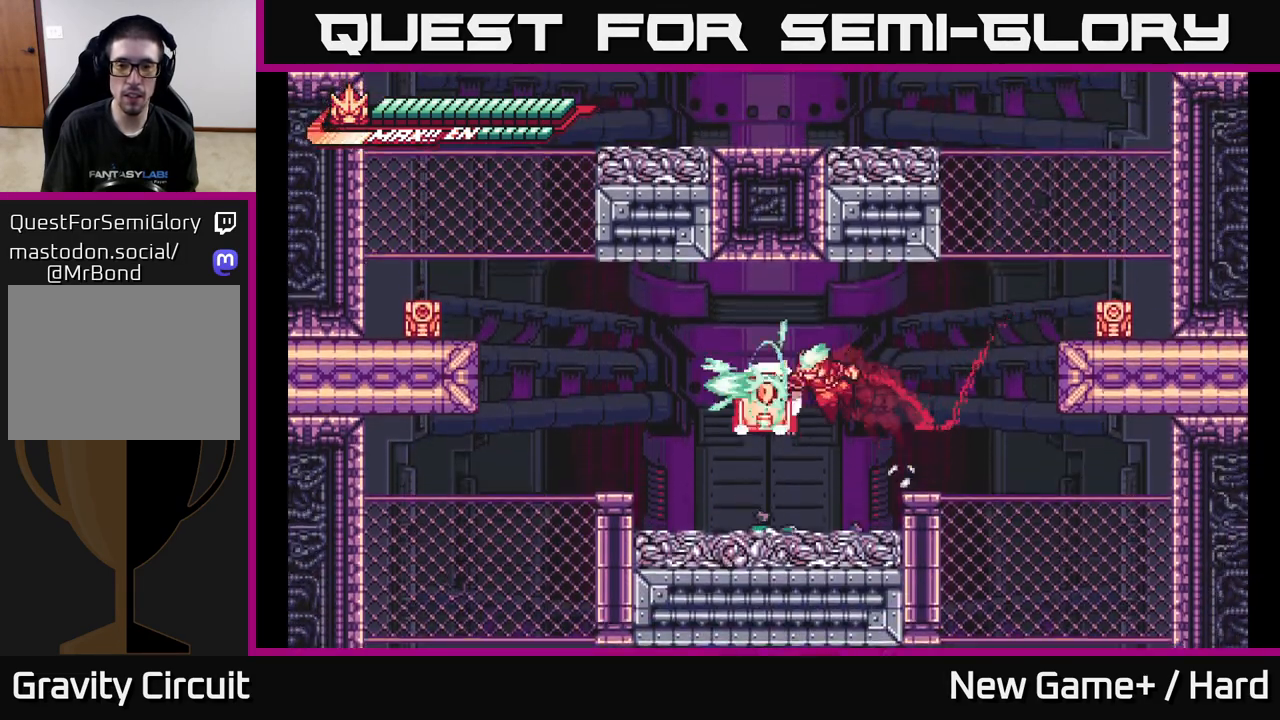
{"buttons": ["L2"], "left_stick": "left", "right_stick": "center", "events": [[50, "X", "up"], [250, "A", "down"], [400, "A", "up"]]}
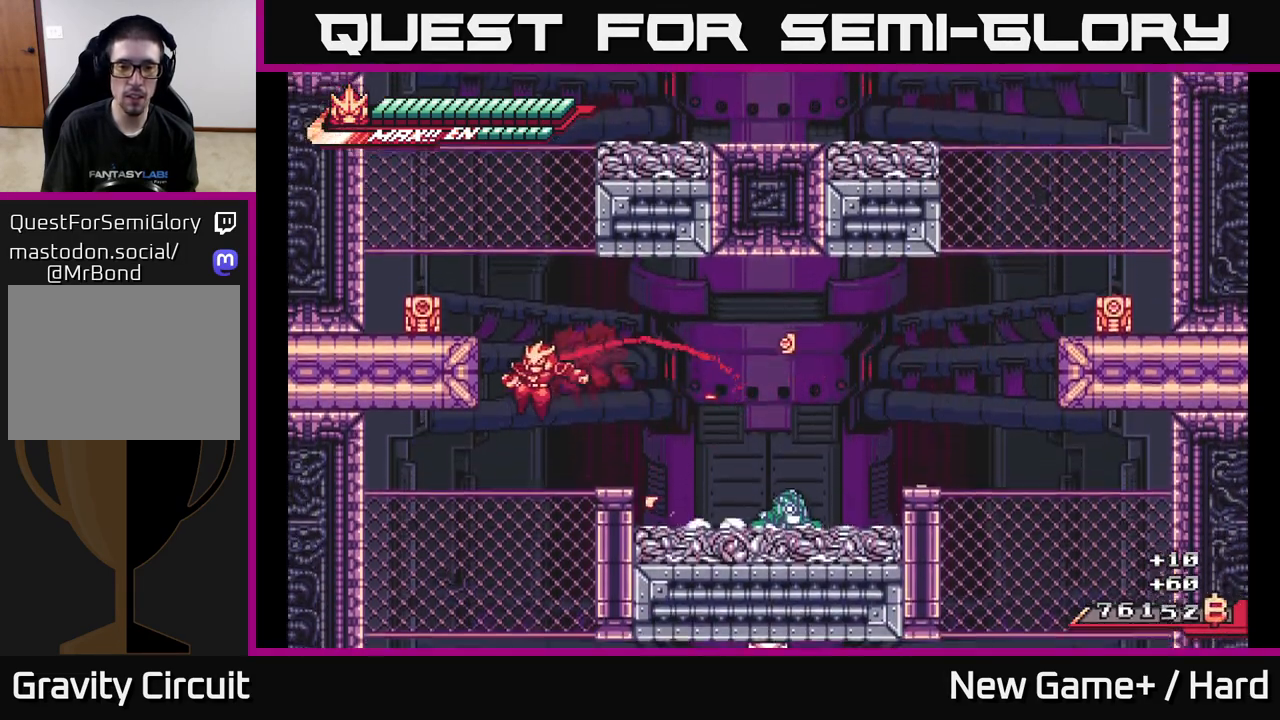
{"buttons": [], "left_stick": "right", "right_stick": "center", "events": [[67, "L2", "up"], [200, "left_stick", "center"], [483, "left_stick", "right"]]}
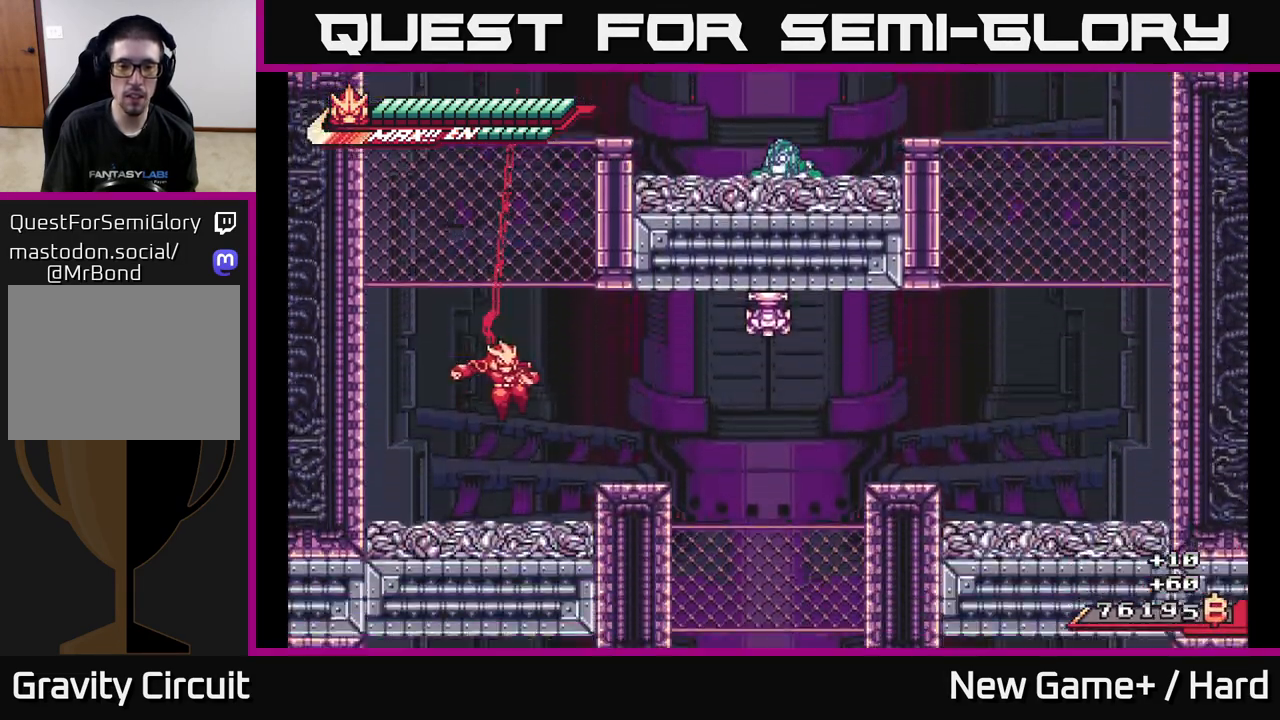
{"buttons": ["A", "X", "L2"], "left_stick": "right", "right_stick": "center", "events": [[150, "L2", "down"], [217, "A", "down"], [417, "A", "up"], [467, "A", "down"], [483, "X", "down"]]}
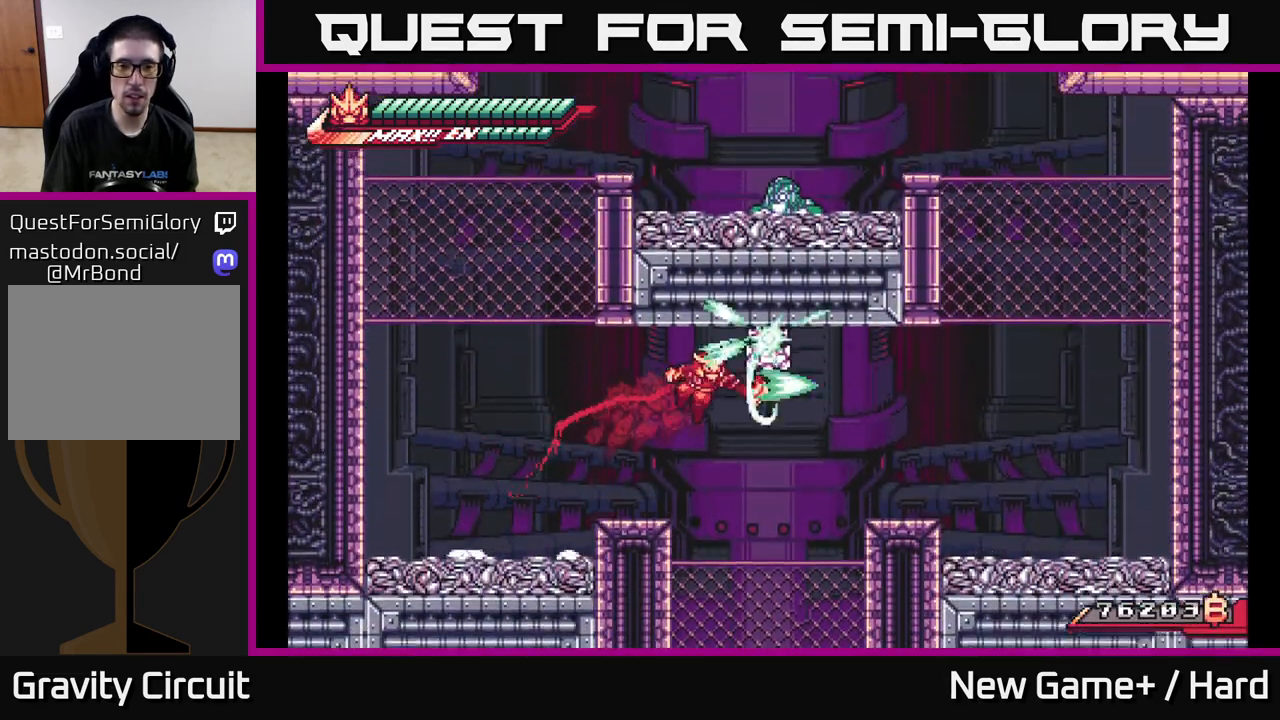
{"buttons": [], "left_stick": "right", "right_stick": "center", "events": [[83, "A", "up"], [150, "X", "up"], [233, "L2", "up"], [283, "left_stick", "left"], [433, "left_stick", "right"]]}
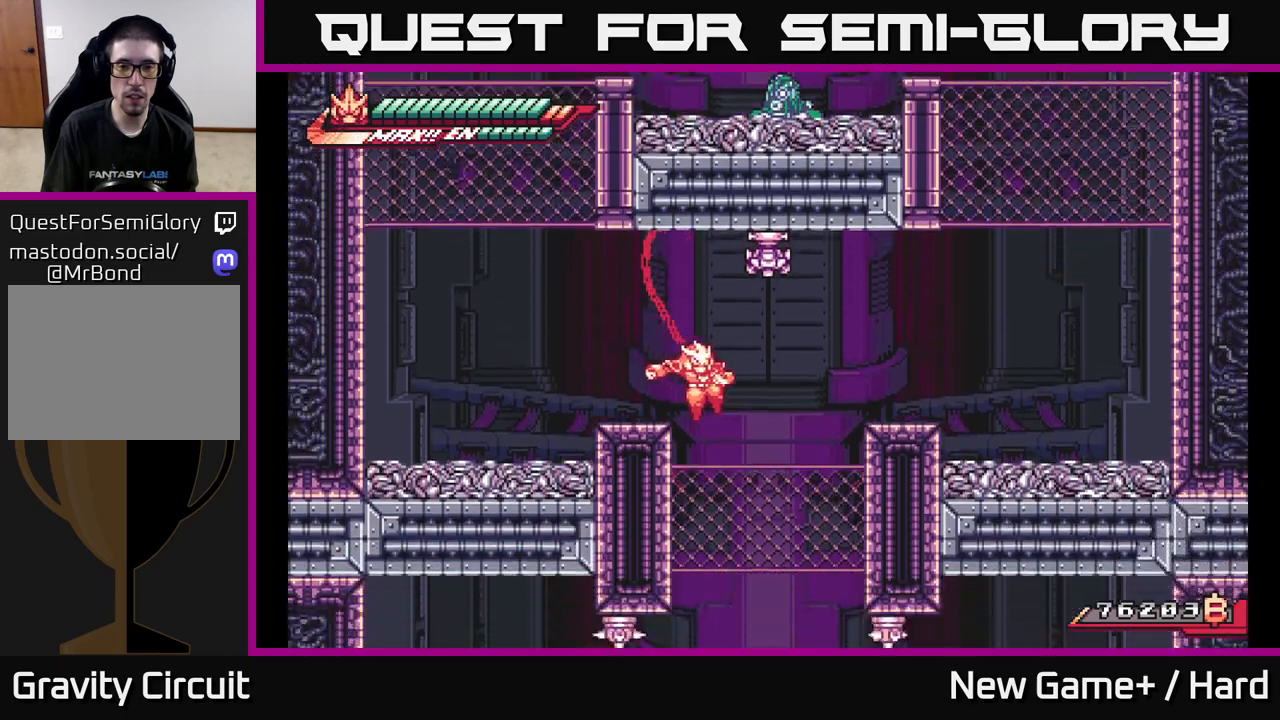
{"buttons": [], "left_stick": "center", "right_stick": "center", "events": [[33, "A", "down"], [67, "left_stick", "center"], [100, "X", "down"], [233, "X", "up"], [250, "left_stick", "up"], [317, "A", "up"], [467, "left_stick", "center"]]}
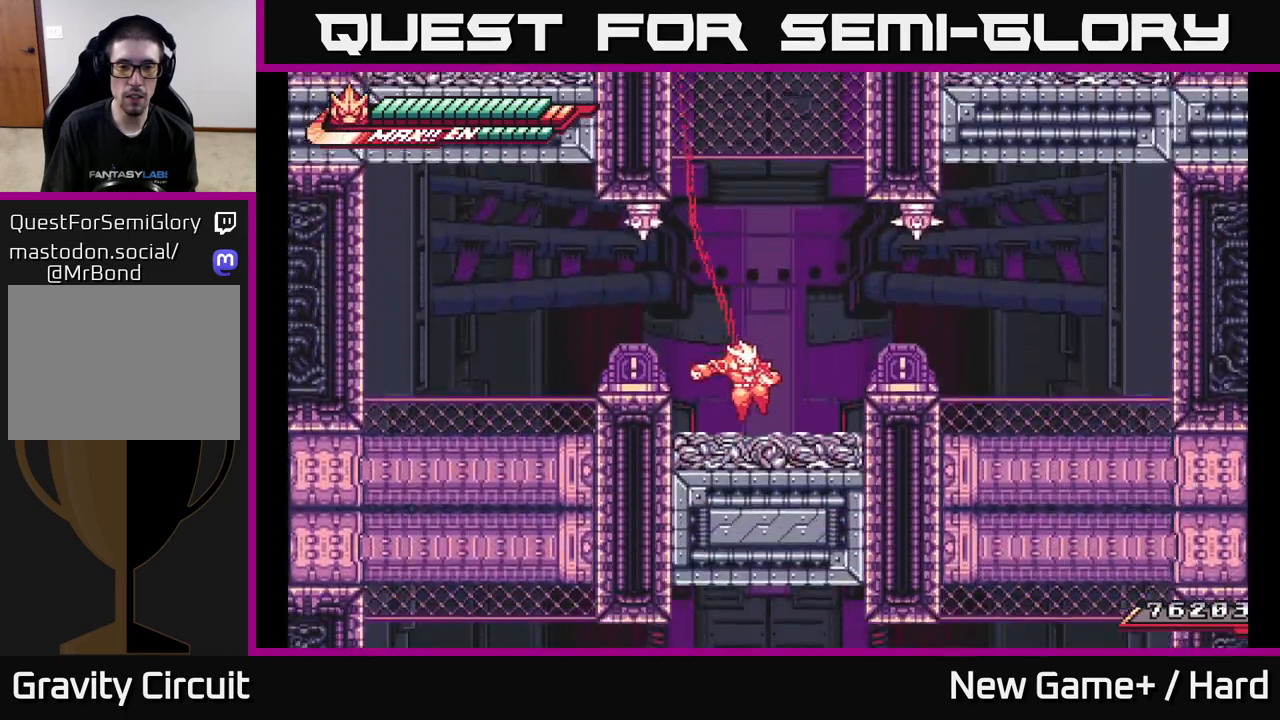
{"buttons": [], "left_stick": "left", "right_stick": "center", "events": [[100, "L2", "down"], [100, "left_stick", "left"], [150, "A", "down"], [217, "X", "down"], [367, "X", "up"], [400, "A", "up"], [400, "L2", "up"]]}
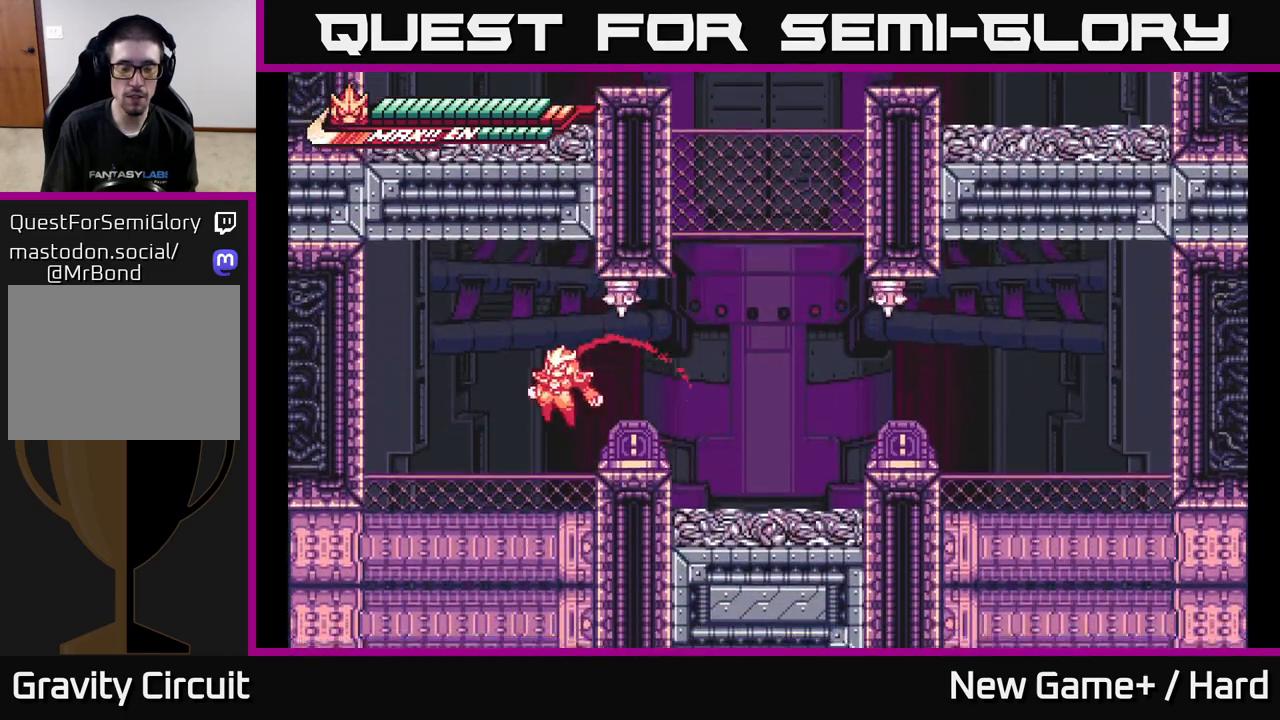
{"buttons": [], "left_stick": "right", "right_stick": "center", "events": [[250, "left_stick", "right"], [333, "A", "down"], [433, "A", "up"]]}
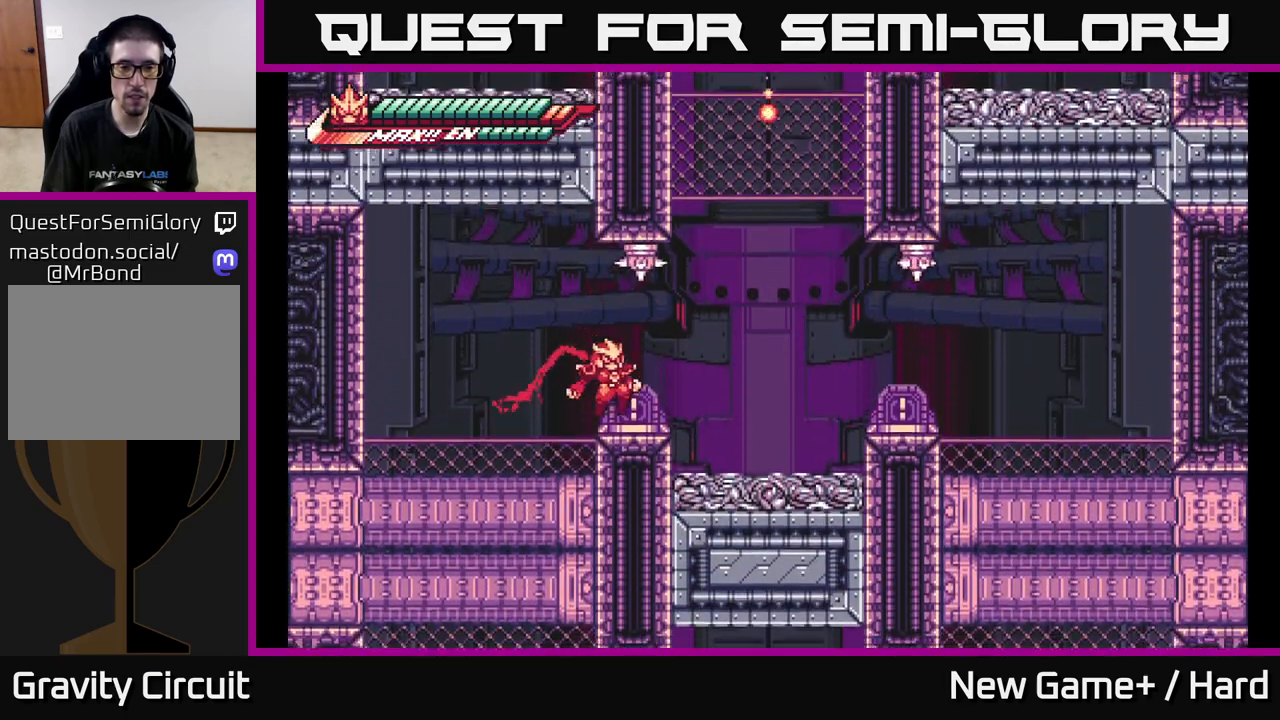
{"buttons": [], "left_stick": "right", "right_stick": "center", "events": [[100, "left_stick", "left"], [167, "L2", "down"], [333, "L2", "up"], [433, "left_stick", "center"], [500, "left_stick", "right"]]}
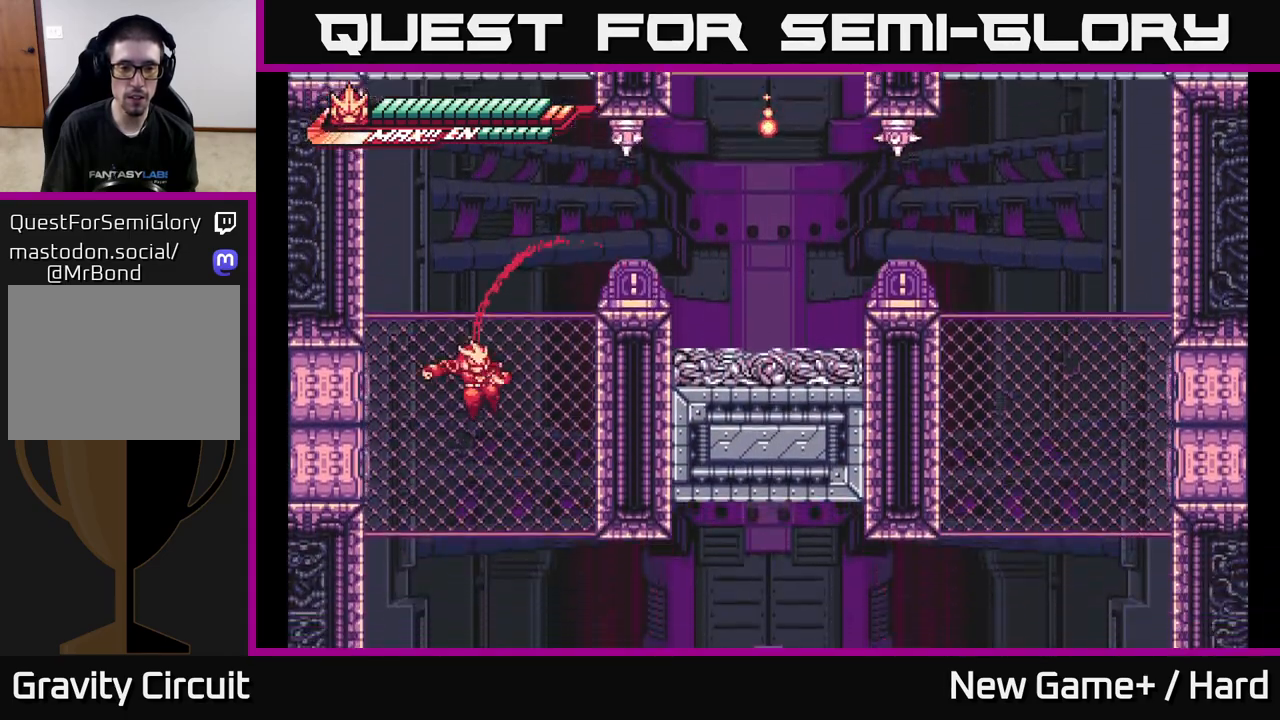
{"buttons": ["A", "L2"], "left_stick": "right", "right_stick": "center", "events": [[167, "left_stick", "center"], [283, "left_stick", "right"], [333, "L2", "down"], [467, "A", "down"]]}
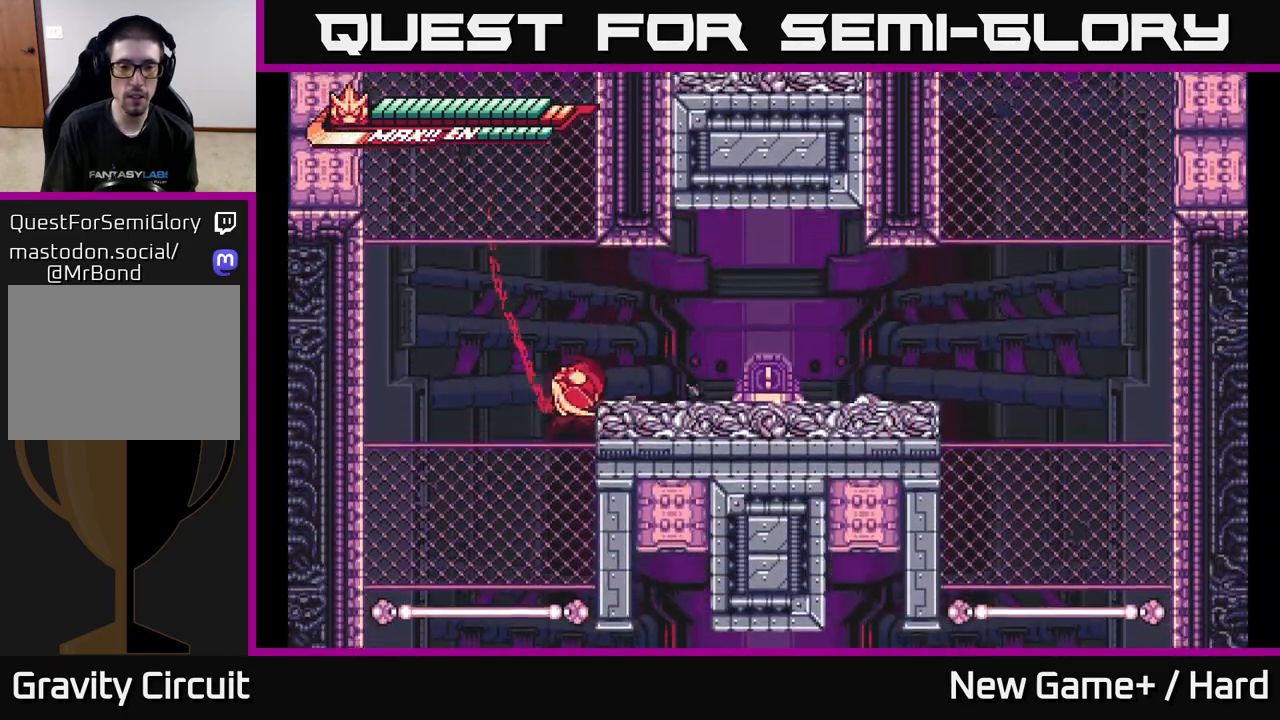
{"buttons": ["L2"], "left_stick": "right", "right_stick": "center", "events": [[150, "A", "up"]]}
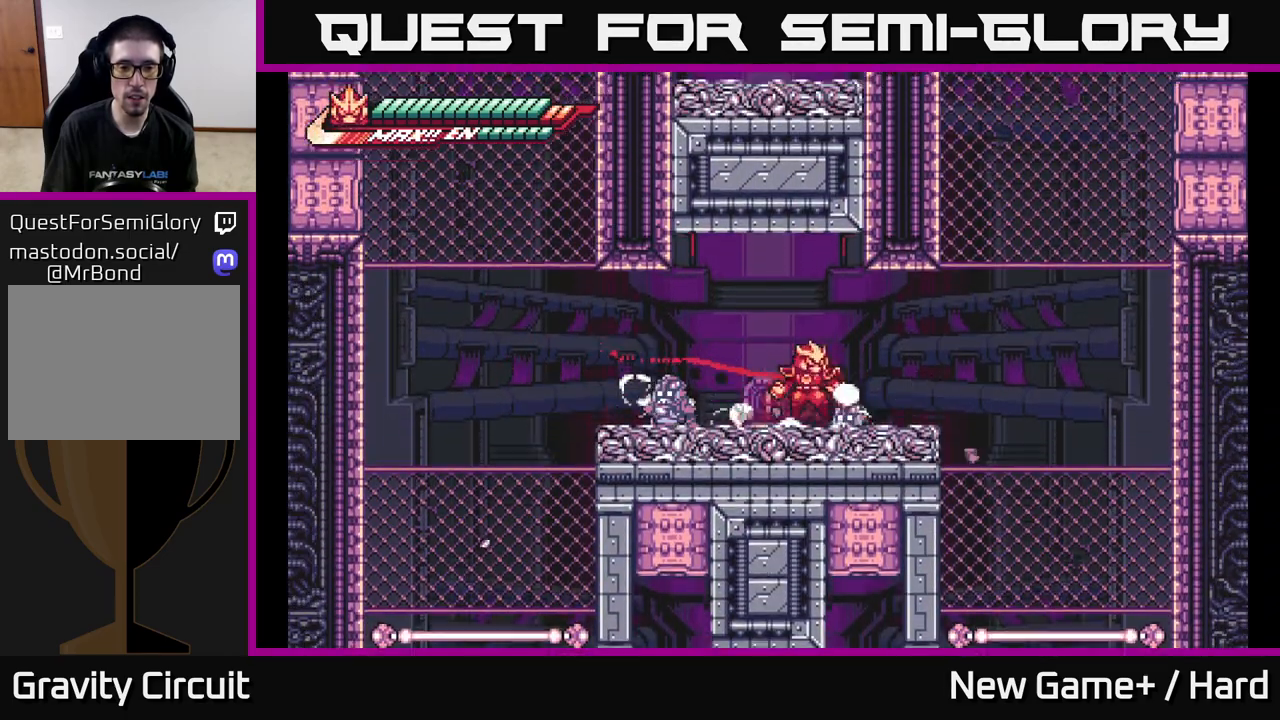
{"buttons": ["L2"], "left_stick": "left", "right_stick": "center", "events": [[17, "left_stick", "left"], [50, "A", "down"], [83, "L2", "up"], [167, "L2", "down"], [250, "A", "up"]]}
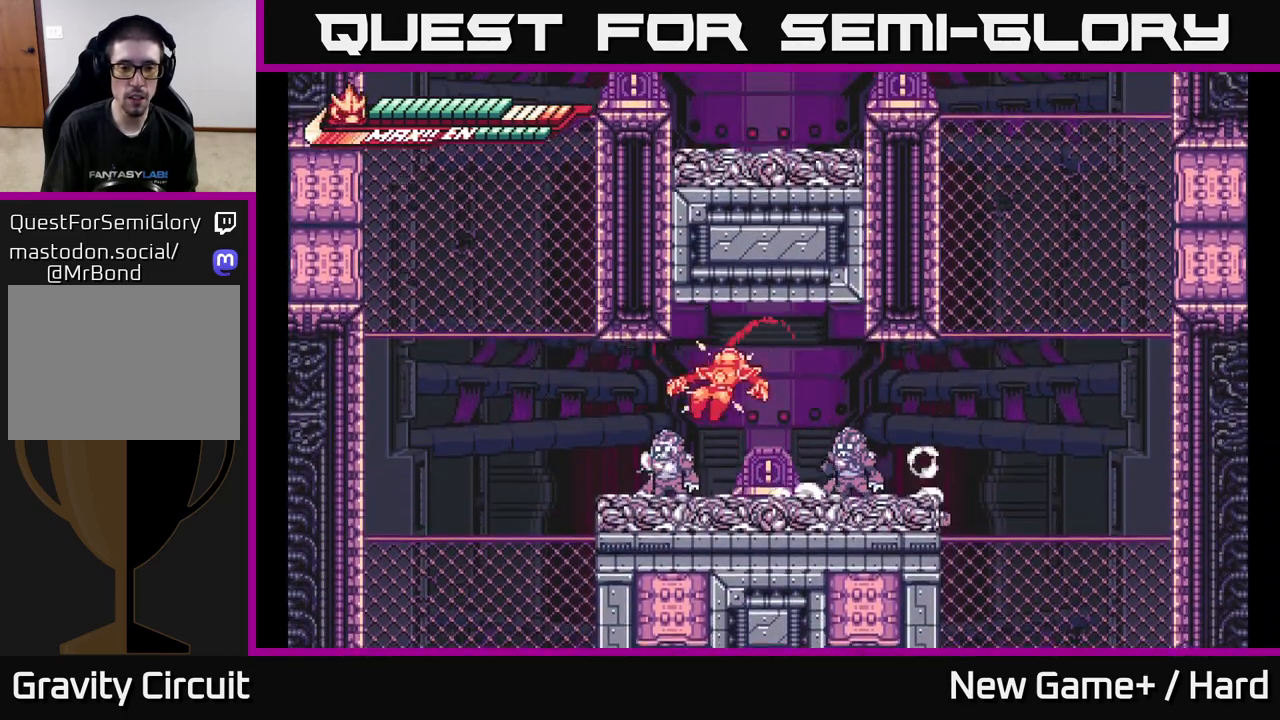
{"buttons": ["L2"], "left_stick": "left", "right_stick": "center", "events": [[50, "L2", "up"], [133, "L2", "down"], [367, "L2", "up"], [383, "X", "down"], [400, "L2", "down"], [467, "X", "up"]]}
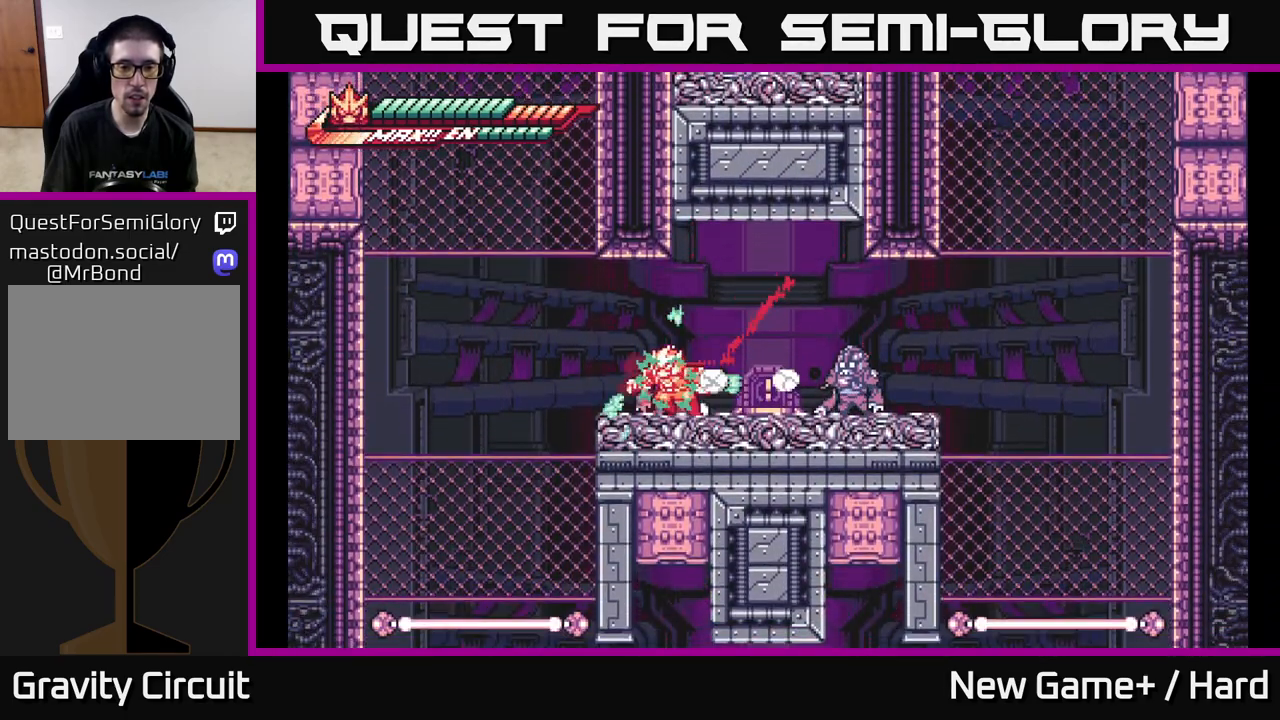
{"buttons": [], "left_stick": "left", "right_stick": "center", "events": [[50, "L2", "up"], [67, "X", "down"], [167, "X", "up"]]}
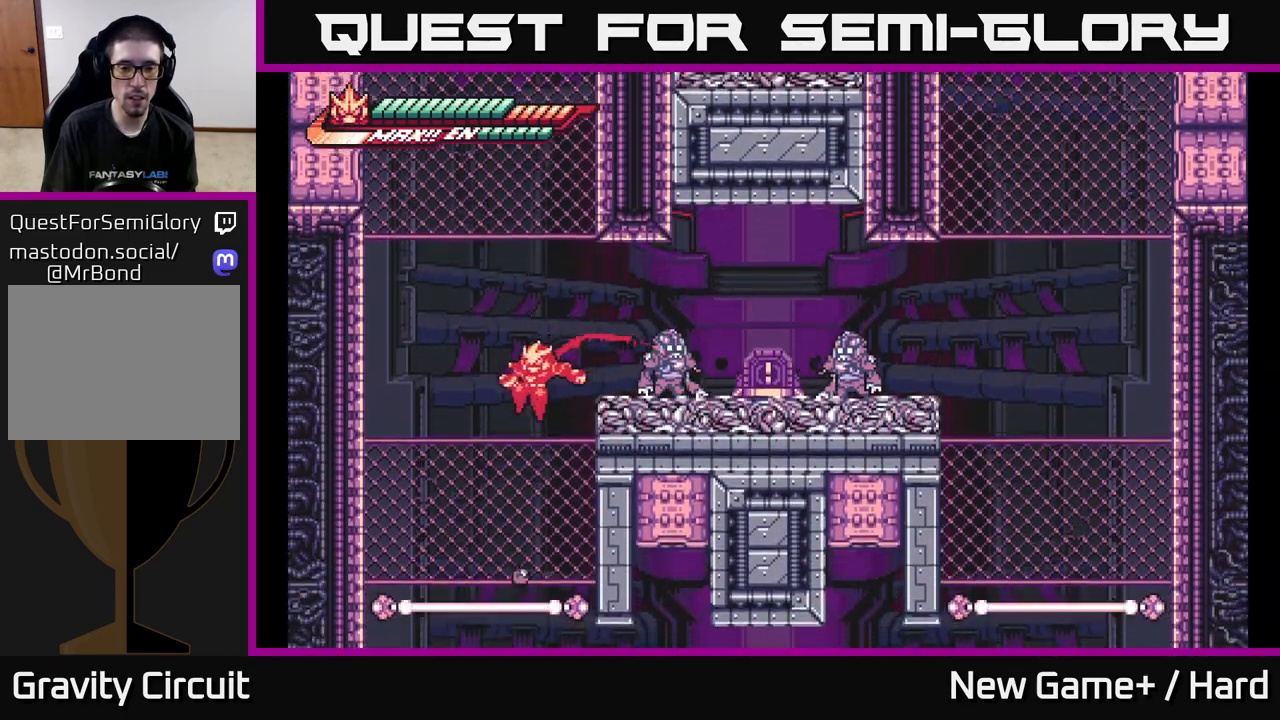
{"buttons": ["L2"], "left_stick": "right", "right_stick": "center", "events": [[250, "left_stick", "center"], [317, "left_stick", "right"], [400, "L2", "down"]]}